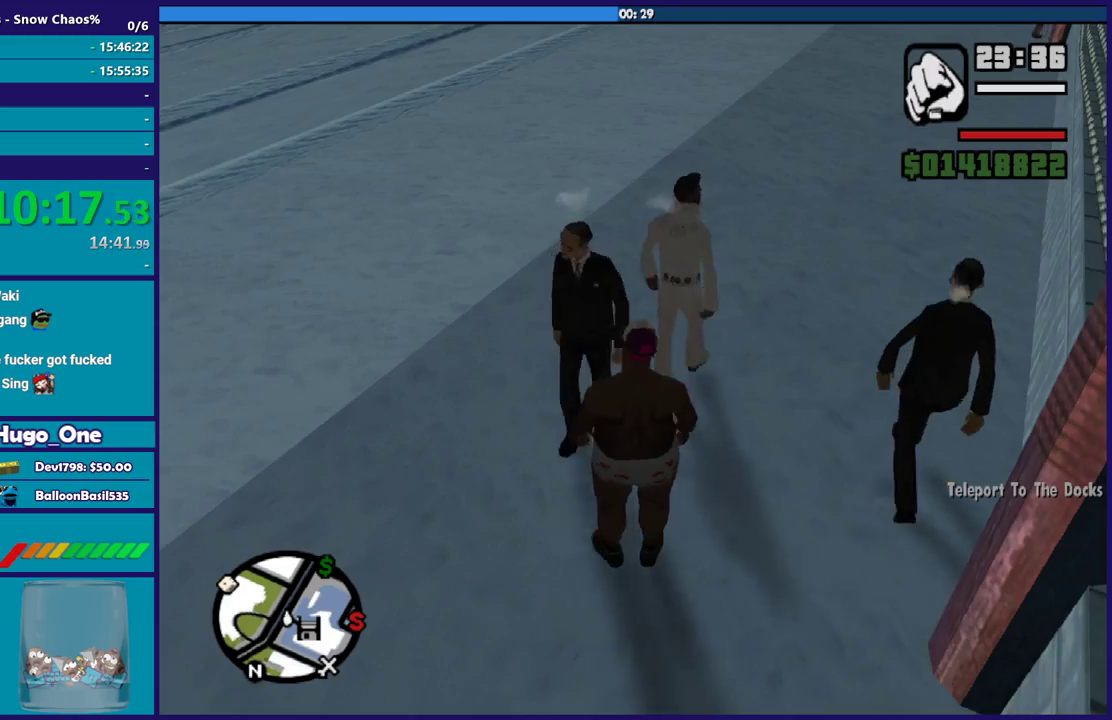
Gameplay with a controller (Xbox layout); each line is a JSON object with the inputs held at the frame after it. "events" lists button and stick changes between this image and that frame as [ms after this image, input, new state], when the widget could be followed in between. Not read: left_stick.
{"buttons": [], "right_stick": "center", "events": [[66, "right_stick", "down-left"], [467, "right_stick", "center"]]}
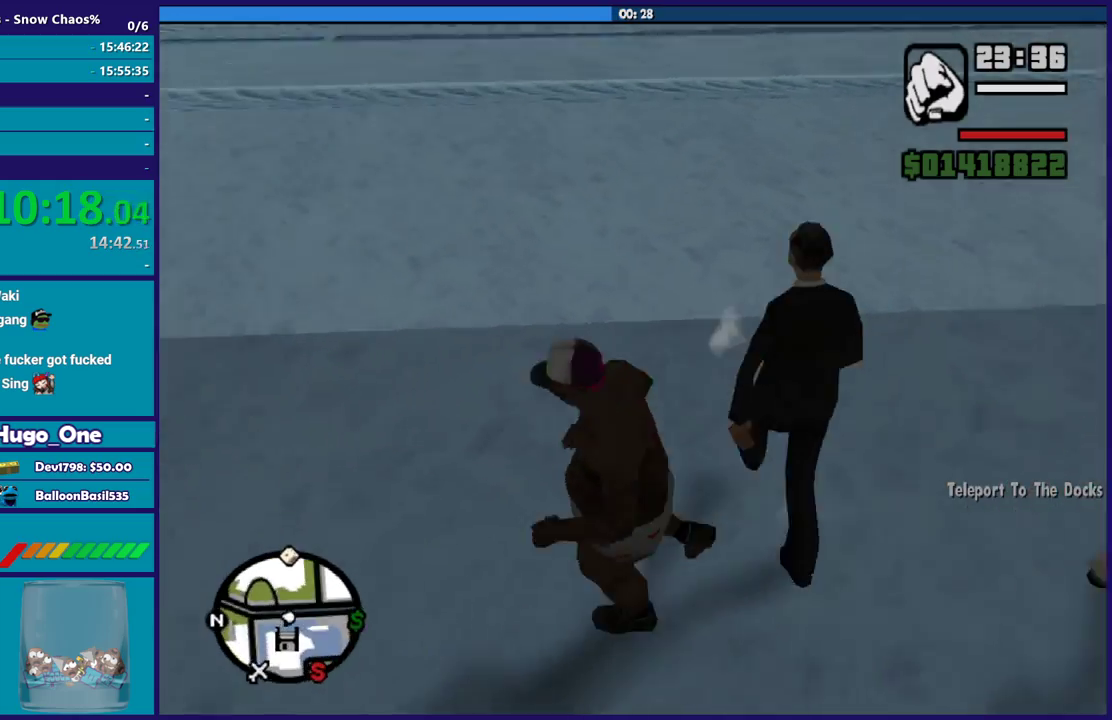
{"buttons": ["A"], "right_stick": "center", "events": [[34, "A", "down"], [167, "A", "up"], [267, "A", "down"], [334, "A", "up"], [434, "A", "down"]]}
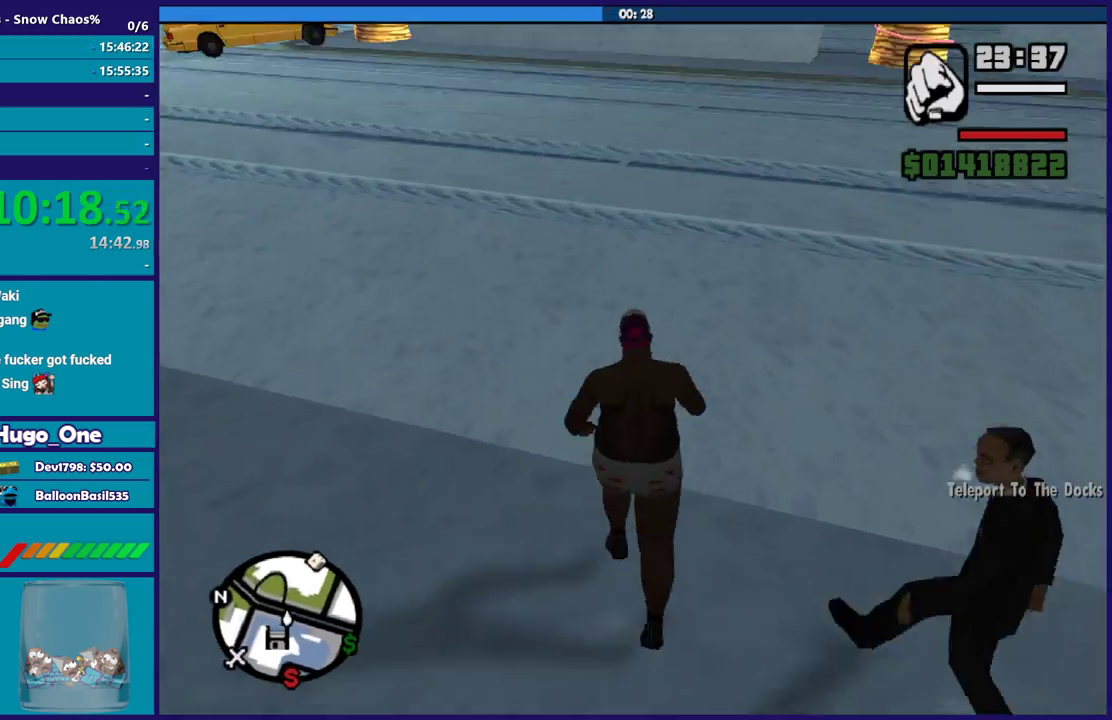
{"buttons": ["A"], "right_stick": "center", "events": [[33, "A", "up"], [133, "A", "down"], [233, "A", "up"], [300, "A", "down"], [400, "A", "up"], [500, "A", "down"]]}
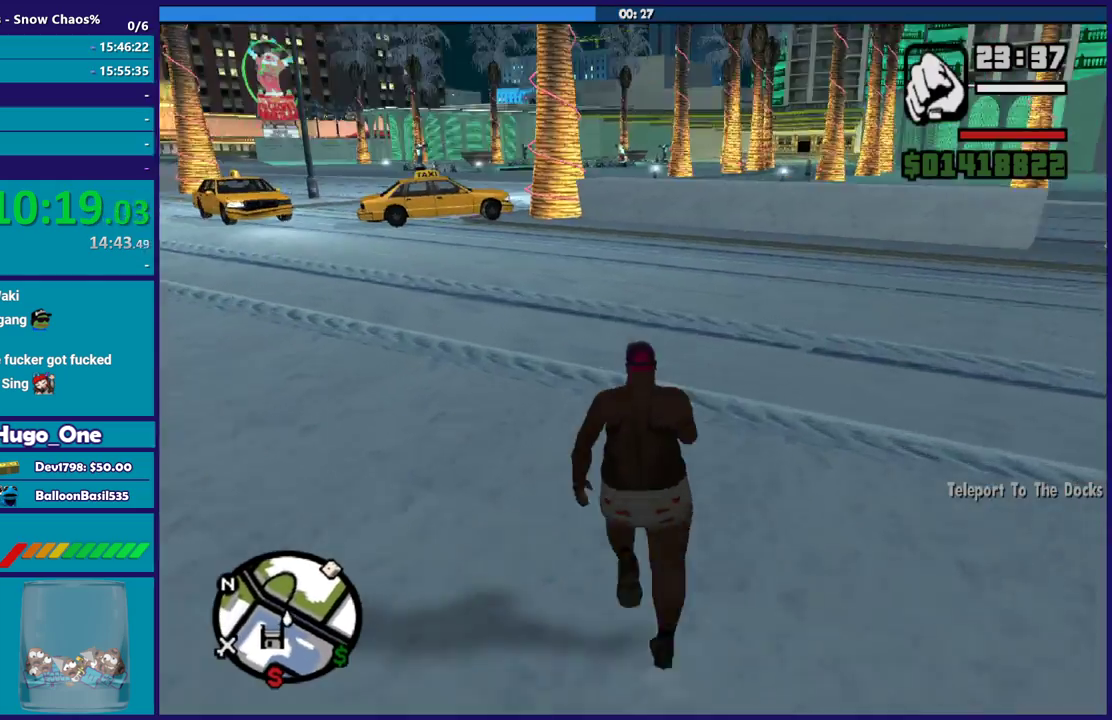
{"buttons": [], "right_stick": "center", "events": [[100, "A", "up"], [200, "A", "down"], [301, "A", "up"], [367, "A", "down"], [501, "A", "up"]]}
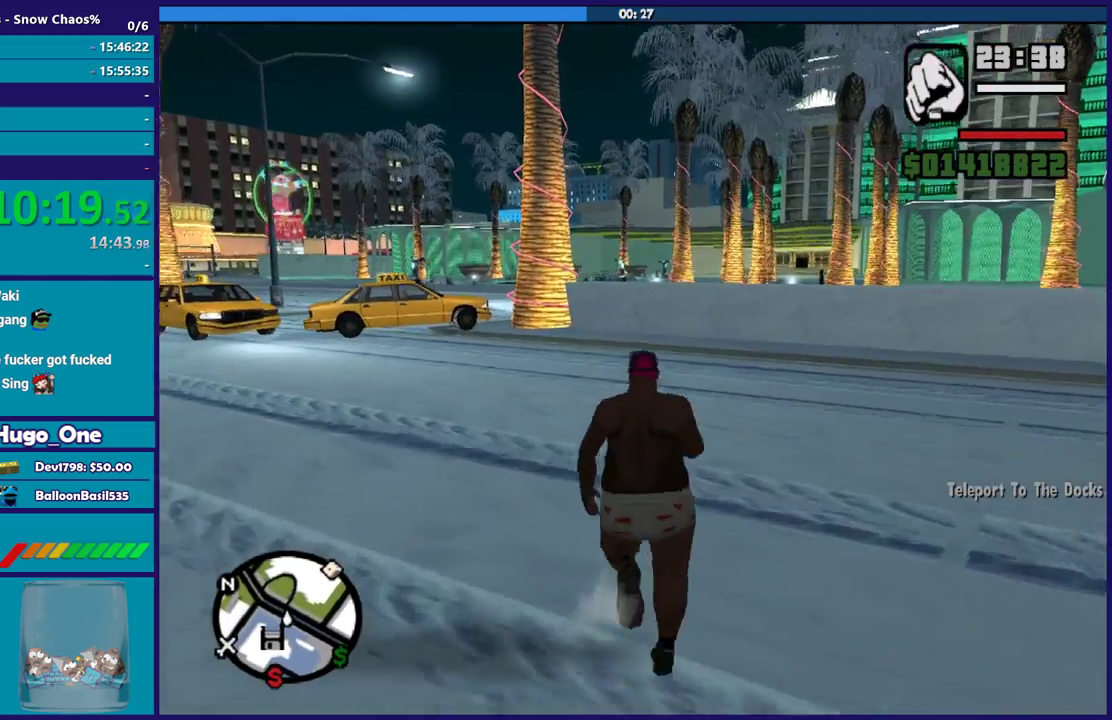
{"buttons": ["A"], "right_stick": "center", "events": [[66, "A", "down"], [200, "A", "up"], [267, "A", "down"], [367, "A", "up"], [467, "A", "down"]]}
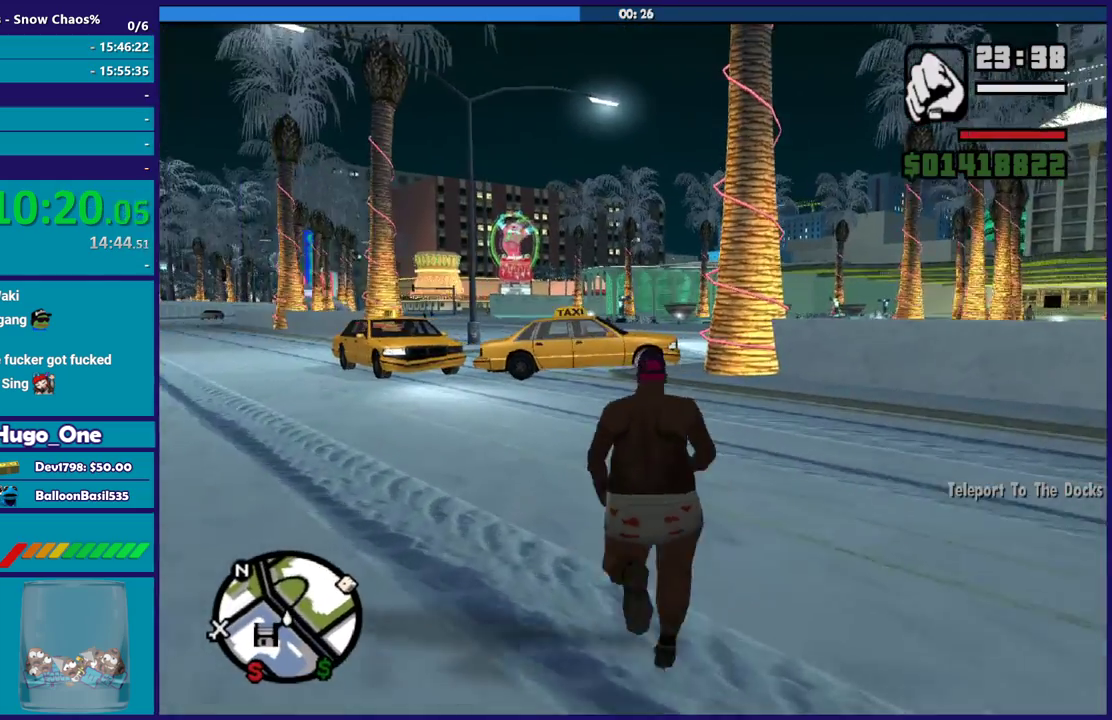
{"buttons": [], "right_stick": "center", "events": [[67, "A", "up"], [134, "A", "down"], [234, "A", "up"], [334, "A", "down"], [434, "A", "up"]]}
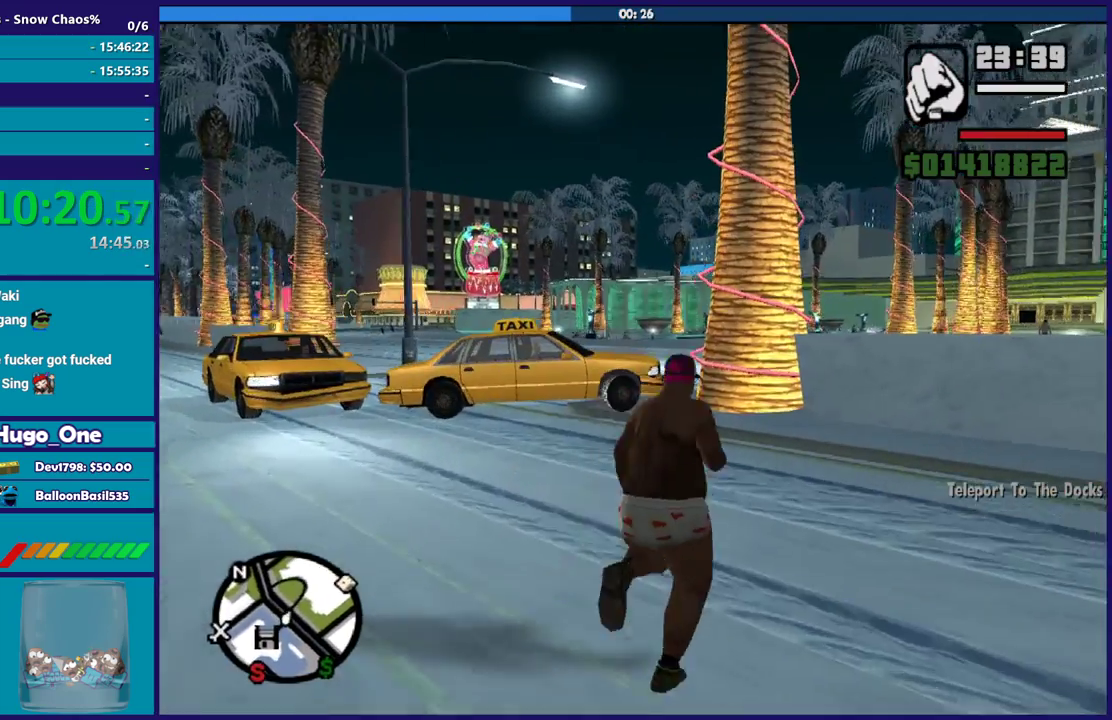
{"buttons": [], "right_stick": "center", "events": [[33, "A", "down"], [133, "A", "up"], [200, "A", "down"], [333, "A", "up"], [400, "A", "down"], [500, "A", "up"]]}
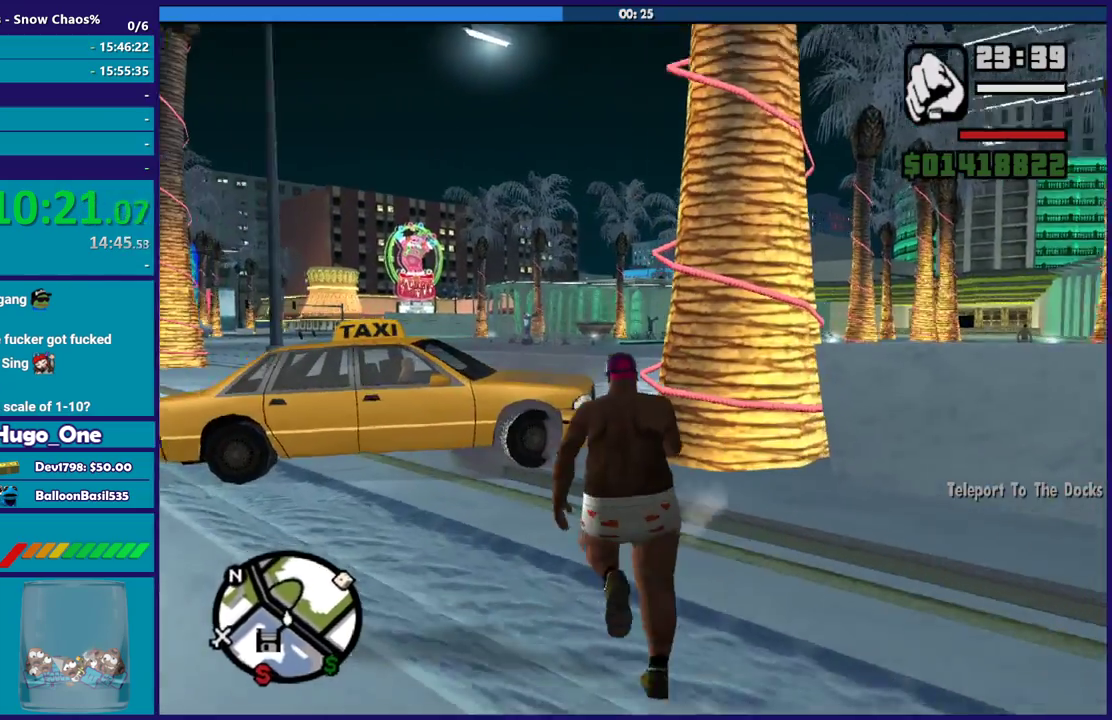
{"buttons": ["A"], "right_stick": "center", "events": [[100, "A", "down"], [200, "A", "up"], [301, "A", "down"], [401, "A", "up"], [501, "A", "down"]]}
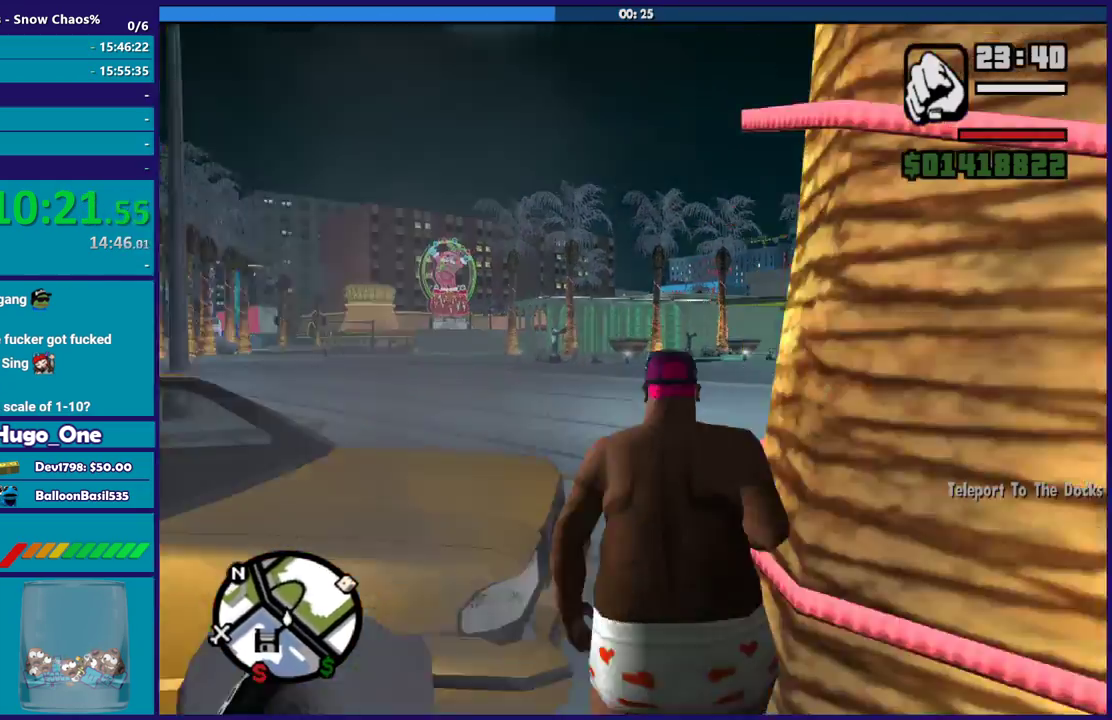
{"buttons": [], "right_stick": "center", "events": [[100, "A", "up"], [200, "A", "down"], [300, "A", "up"], [367, "A", "down"], [500, "A", "up"]]}
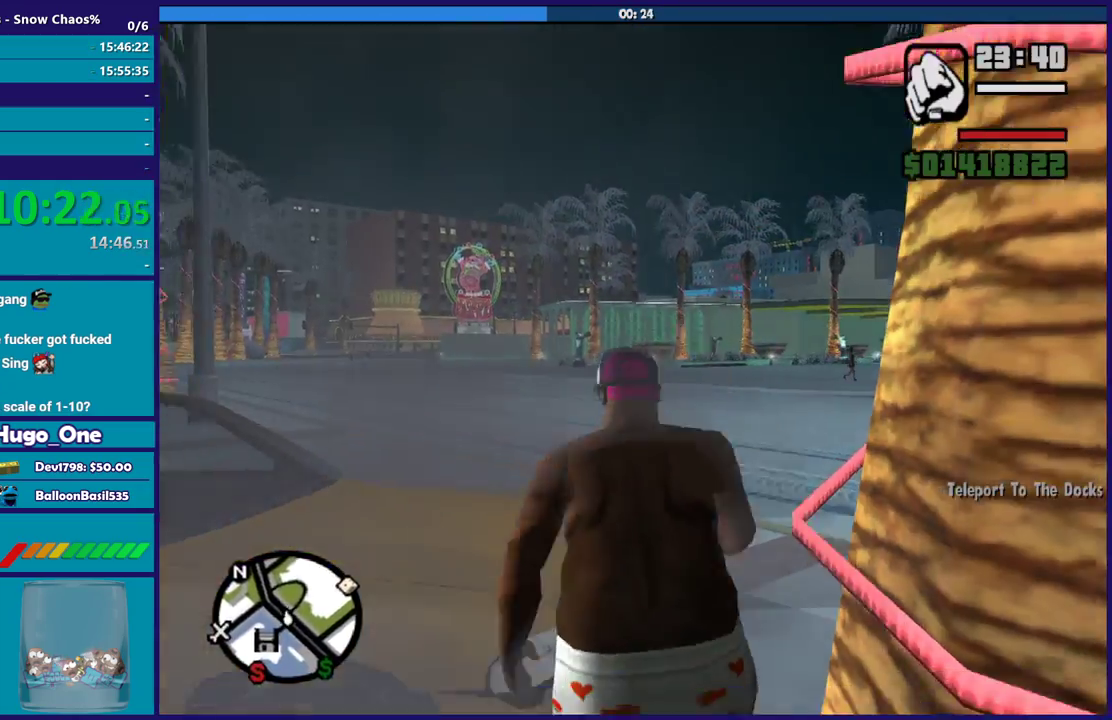
{"buttons": ["A", "X"], "right_stick": "center", "events": [[67, "A", "down"], [200, "A", "up"], [267, "A", "down"], [401, "A", "up"], [467, "A", "down"], [501, "X", "down"]]}
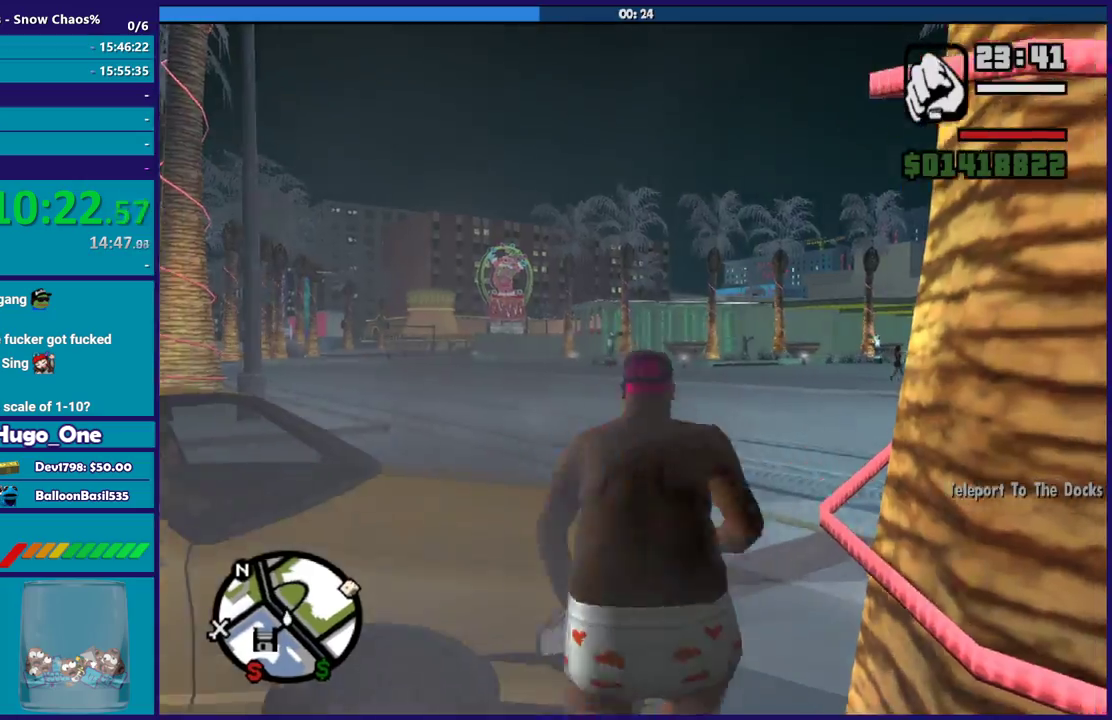
{"buttons": [], "right_stick": "down", "events": [[67, "A", "up"], [133, "X", "up"], [233, "X", "down"], [367, "X", "up"], [500, "right_stick", "down"]]}
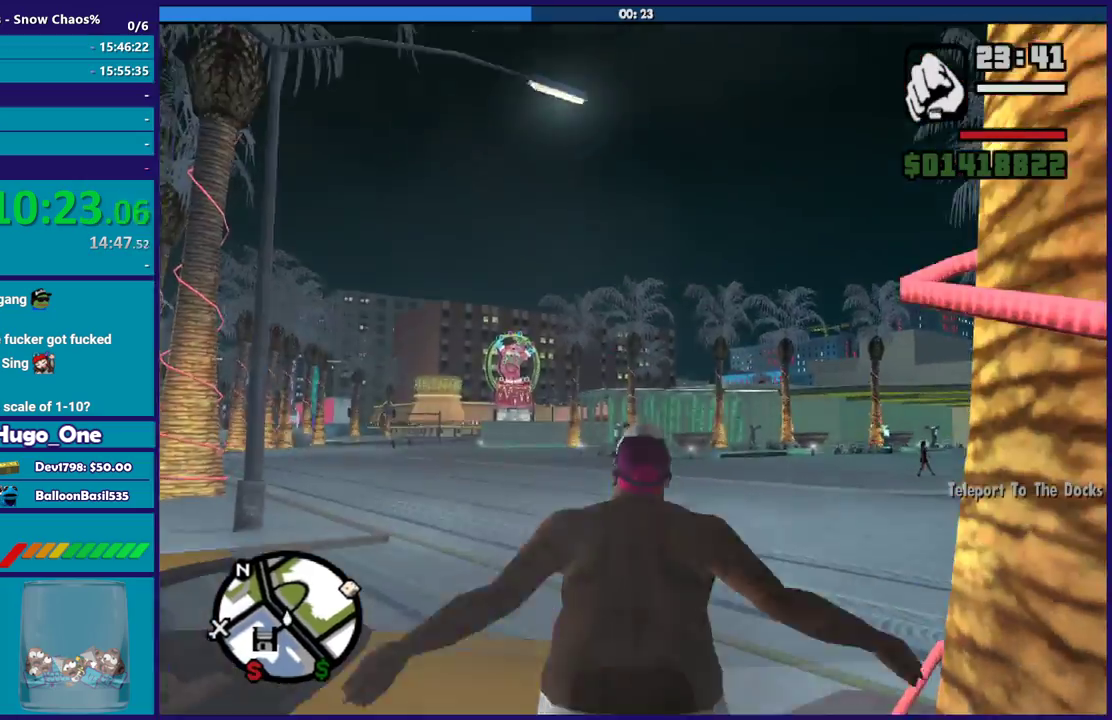
{"buttons": [], "right_stick": "right", "events": [[167, "right_stick", "down-right"], [434, "right_stick", "right"]]}
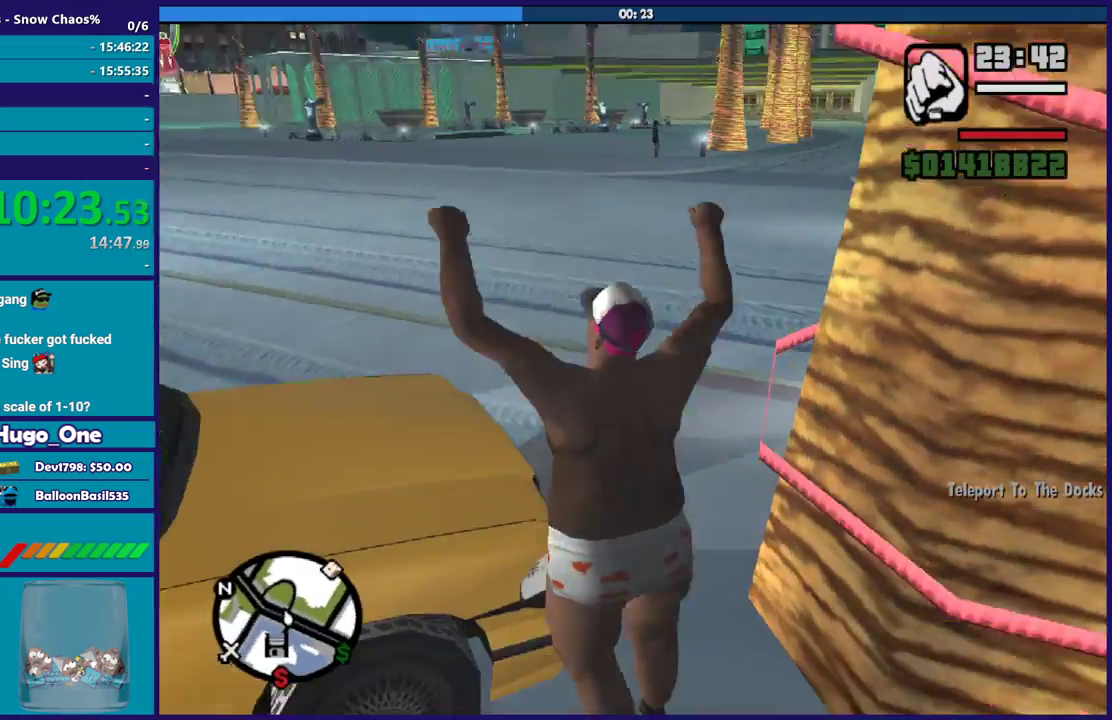
{"buttons": [], "right_stick": "center", "events": [[100, "right_stick", "center"], [267, "A", "down"], [400, "A", "up"]]}
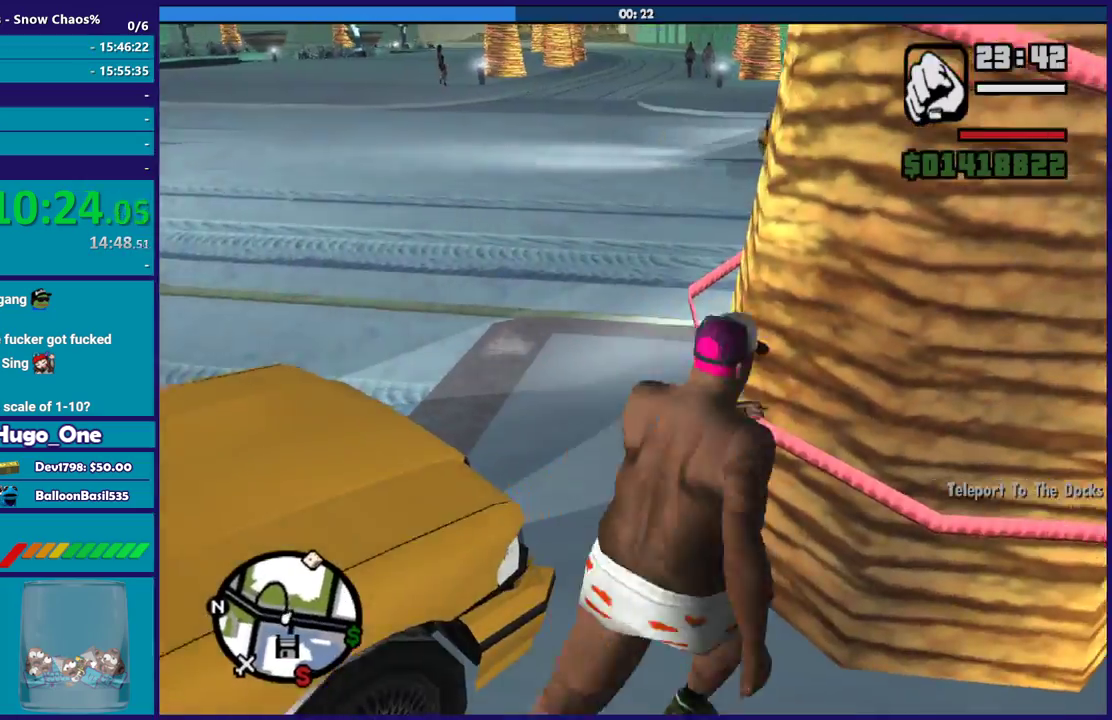
{"buttons": [], "right_stick": "up-left", "events": [[67, "right_stick", "down"], [167, "right_stick", "down-left"], [267, "right_stick", "up-left"]]}
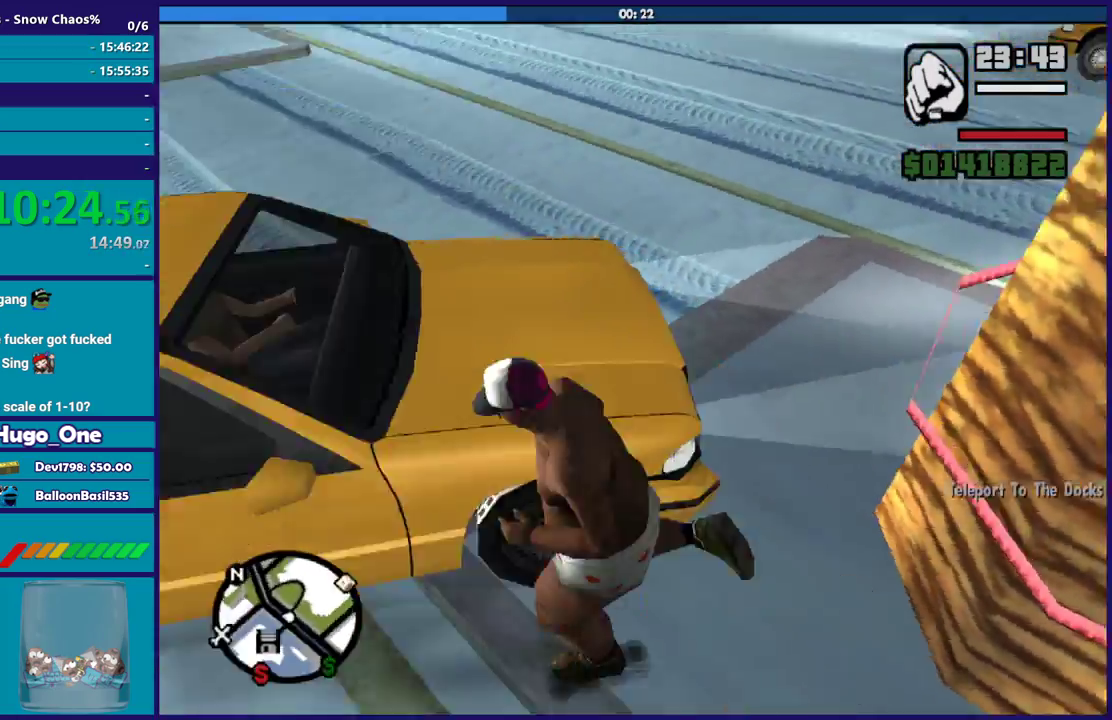
{"buttons": ["R2"], "right_stick": "right", "events": [[133, "right_stick", "center"], [233, "right_stick", "right"], [300, "R2", "down"], [333, "right_stick", "up-right"], [400, "right_stick", "right"], [434, "R2", "up"], [500, "R2", "down"]]}
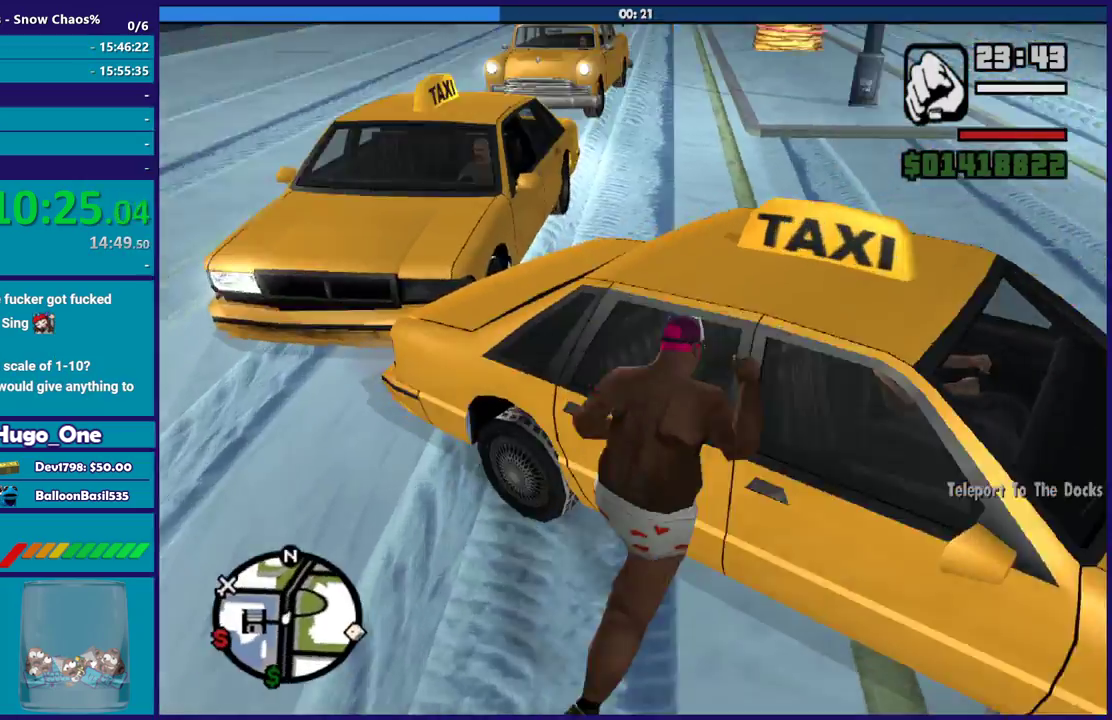
{"buttons": [], "right_stick": "down-right", "events": [[34, "right_stick", "up-right"], [134, "R2", "up"], [134, "right_stick", "down-right"], [200, "R2", "down"], [200, "right_stick", "right"], [301, "R2", "up"], [334, "right_stick", "down-right"], [401, "R2", "down"], [401, "right_stick", "right"], [501, "R2", "up"], [501, "right_stick", "down-right"]]}
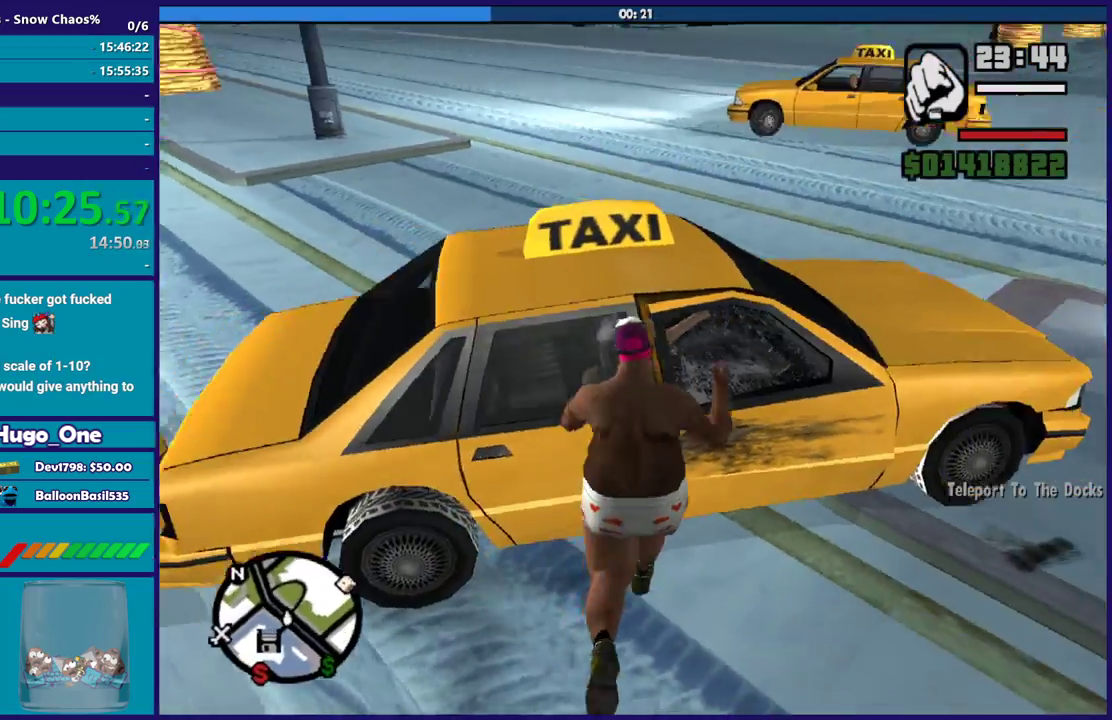
{"buttons": ["R2"], "right_stick": "up-right", "events": [[100, "R2", "down"], [100, "right_stick", "up-right"], [200, "R2", "up"], [200, "right_stick", "down-right"], [267, "R2", "down"], [267, "right_stick", "up-right"], [400, "R2", "up"], [400, "right_stick", "down-right"], [467, "R2", "down"], [467, "right_stick", "up-right"]]}
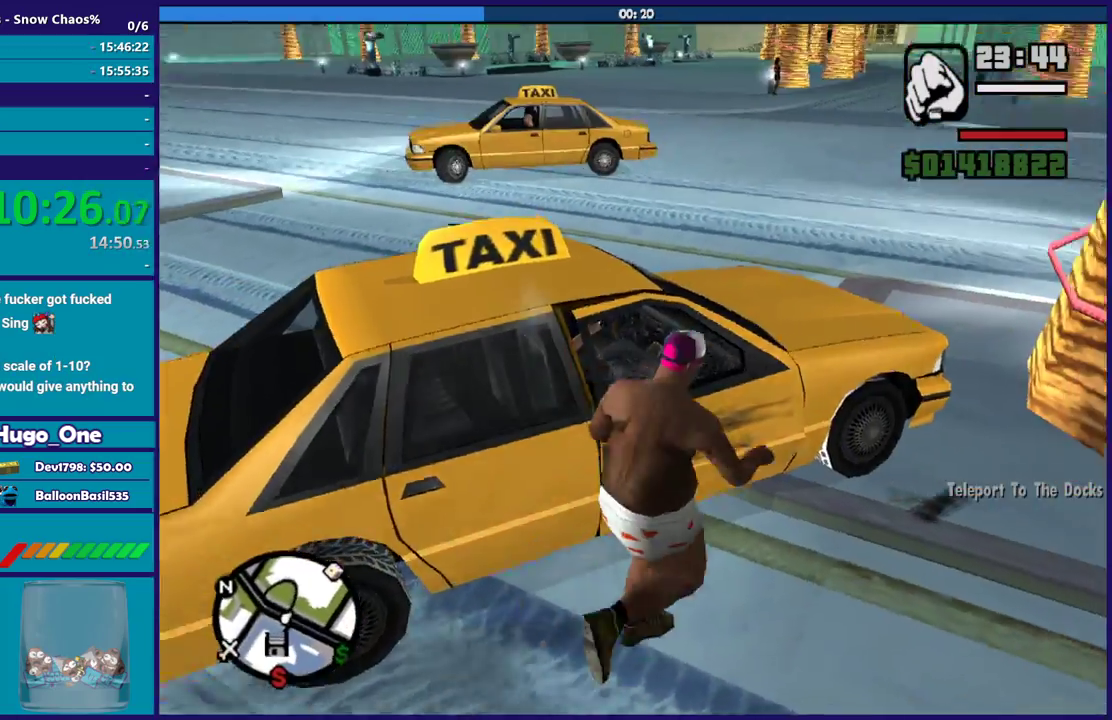
{"buttons": ["A"], "right_stick": "center", "events": [[67, "right_stick", "center"], [100, "R2", "up"], [301, "A", "down"], [434, "A", "up"], [501, "A", "down"]]}
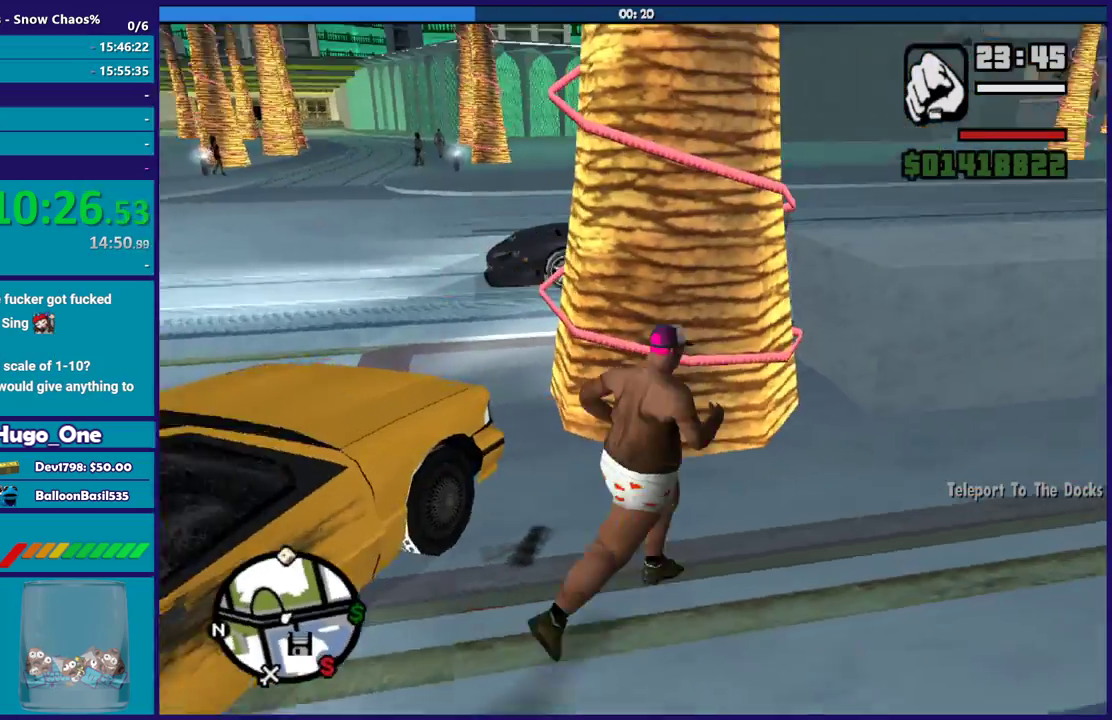
{"buttons": ["X"], "right_stick": "center", "events": [[133, "A", "up"], [200, "A", "down"], [333, "A", "up"], [400, "A", "down"], [434, "X", "down"], [500, "A", "up"]]}
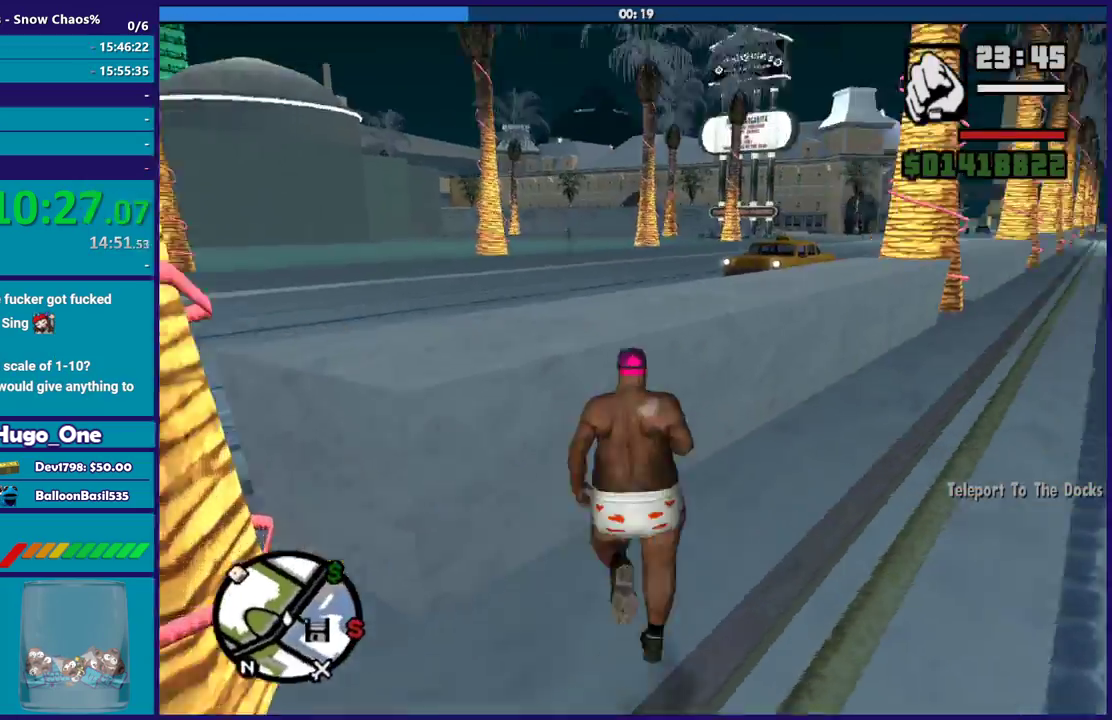
{"buttons": [], "right_stick": "center", "events": [[34, "X", "up"], [100, "X", "down"], [401, "X", "up"]]}
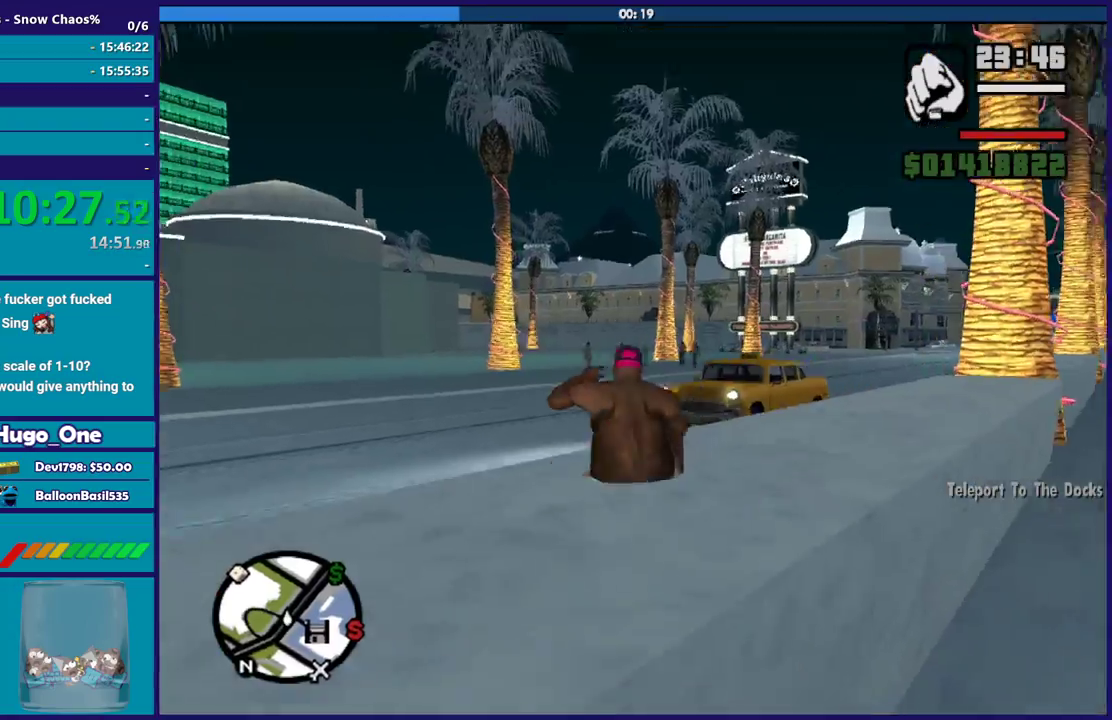
{"buttons": [], "right_stick": "center", "events": [[34, "right_stick", "down-left"], [167, "right_stick", "left"], [468, "right_stick", "center"]]}
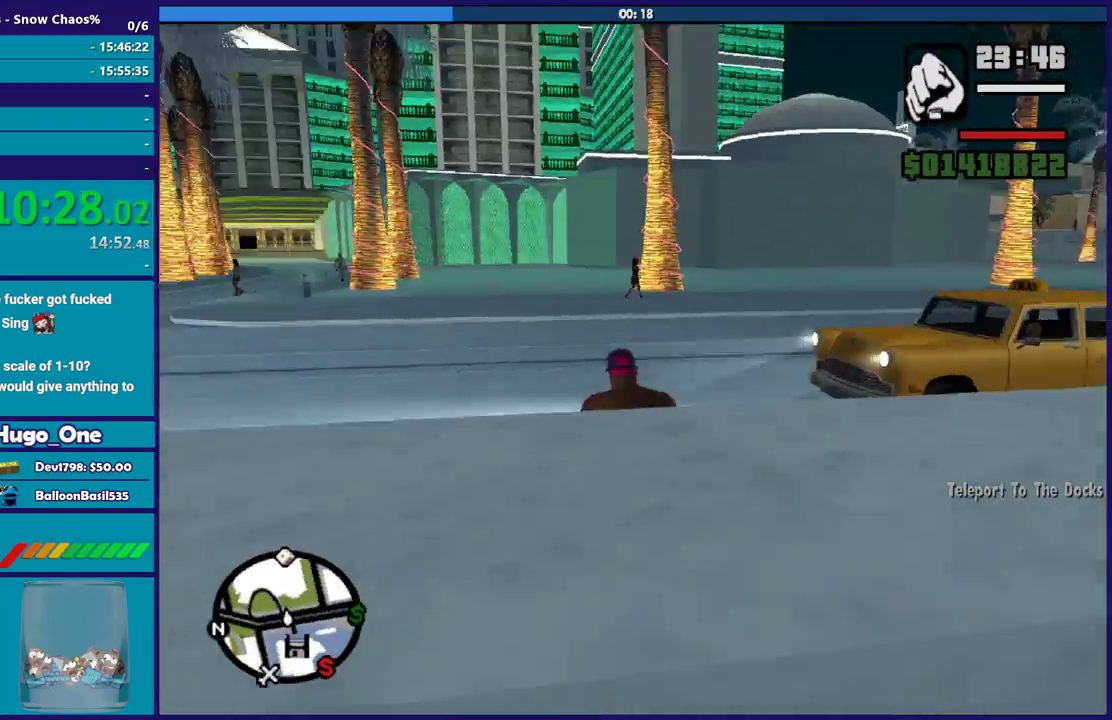
{"buttons": ["A"], "right_stick": "center", "events": [[33, "A", "down"], [133, "A", "up"], [233, "A", "down"], [334, "A", "up"], [400, "A", "down"]]}
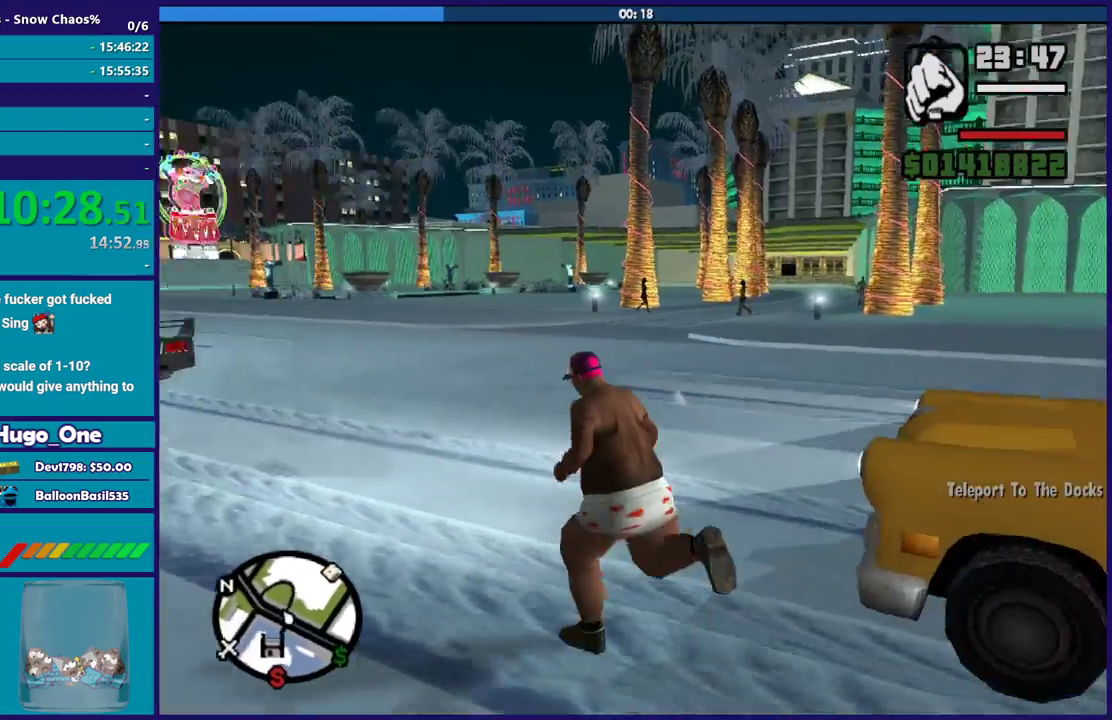
{"buttons": ["A"], "right_stick": "center", "events": [[34, "A", "up"], [101, "A", "down"], [201, "A", "up"], [301, "A", "down"], [401, "A", "up"], [501, "A", "down"]]}
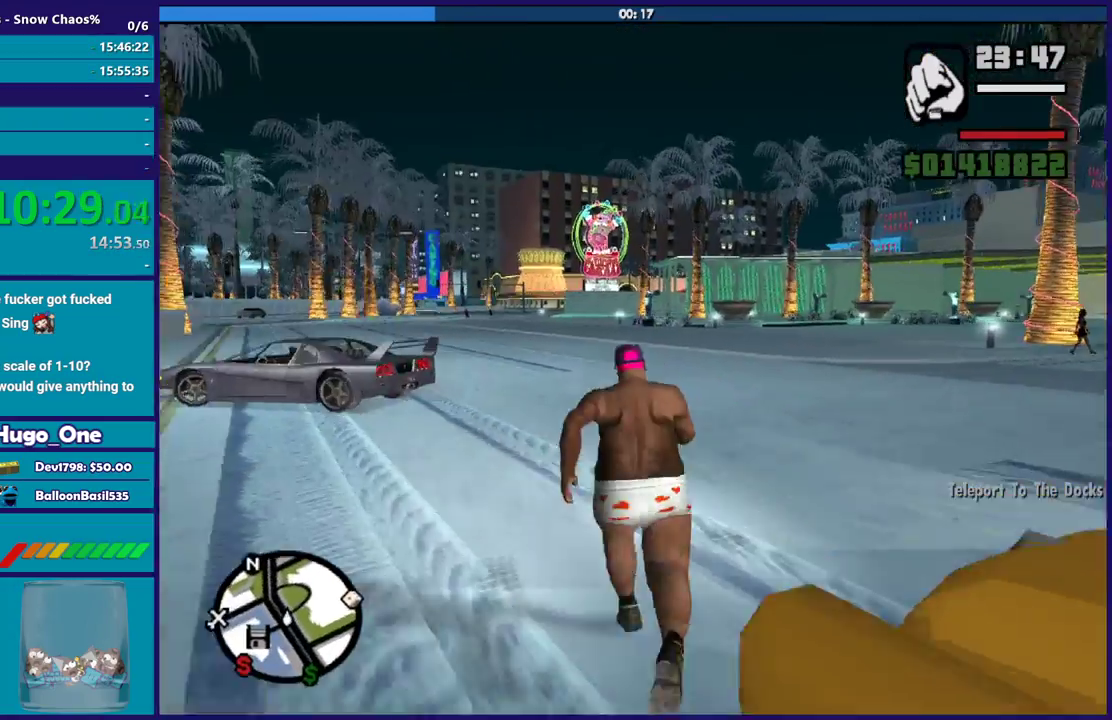
{"buttons": [], "right_stick": "center", "events": [[100, "A", "up"], [200, "A", "down"], [300, "A", "up"], [367, "A", "down"], [467, "A", "up"]]}
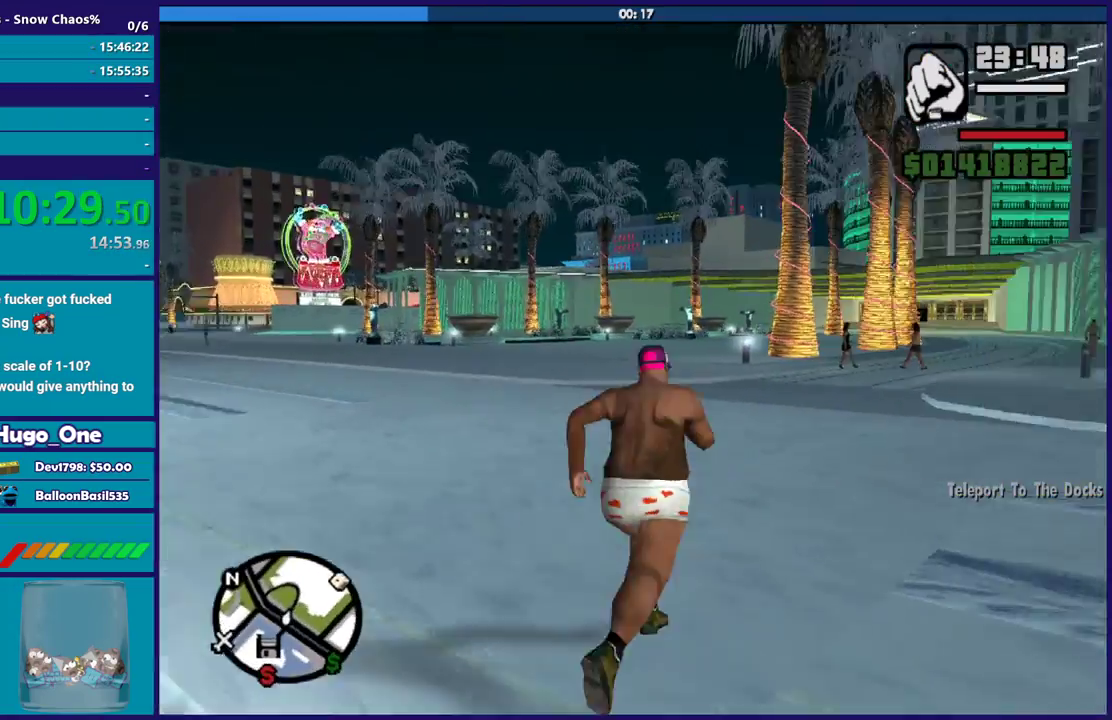
{"buttons": ["A"], "right_stick": "center", "events": [[67, "A", "down"], [167, "A", "up"], [267, "A", "down"], [367, "A", "up"], [434, "A", "down"]]}
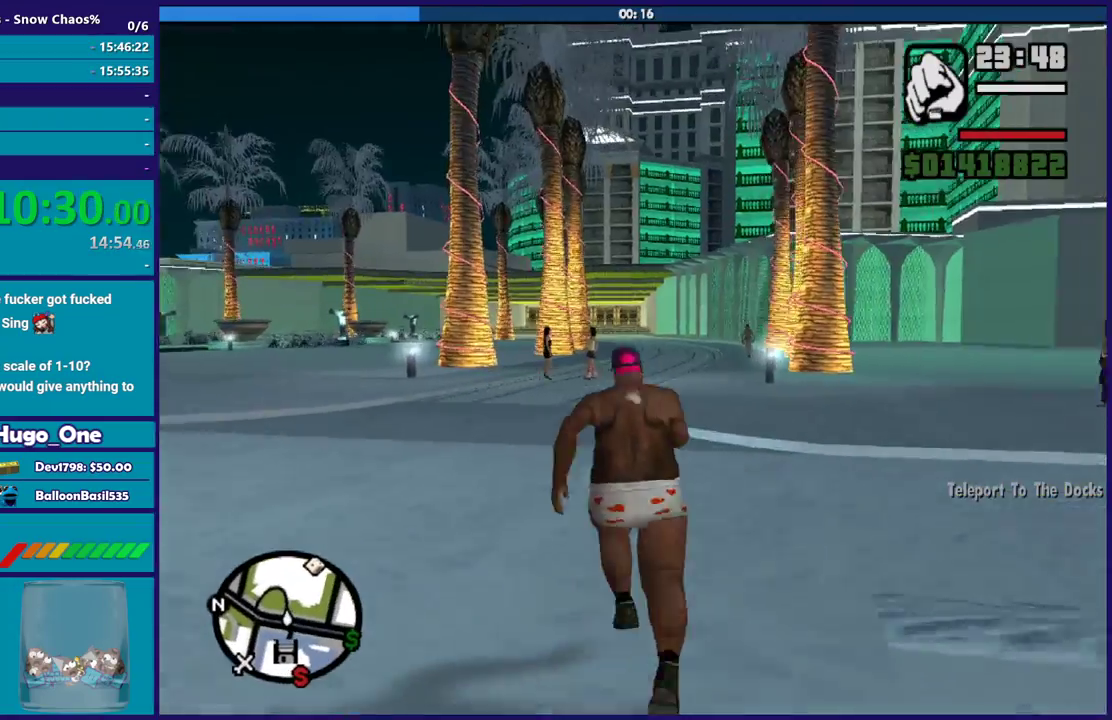
{"buttons": [], "right_stick": "center", "events": [[67, "A", "up"], [133, "A", "down"], [233, "A", "up"], [334, "A", "down"], [434, "A", "up"]]}
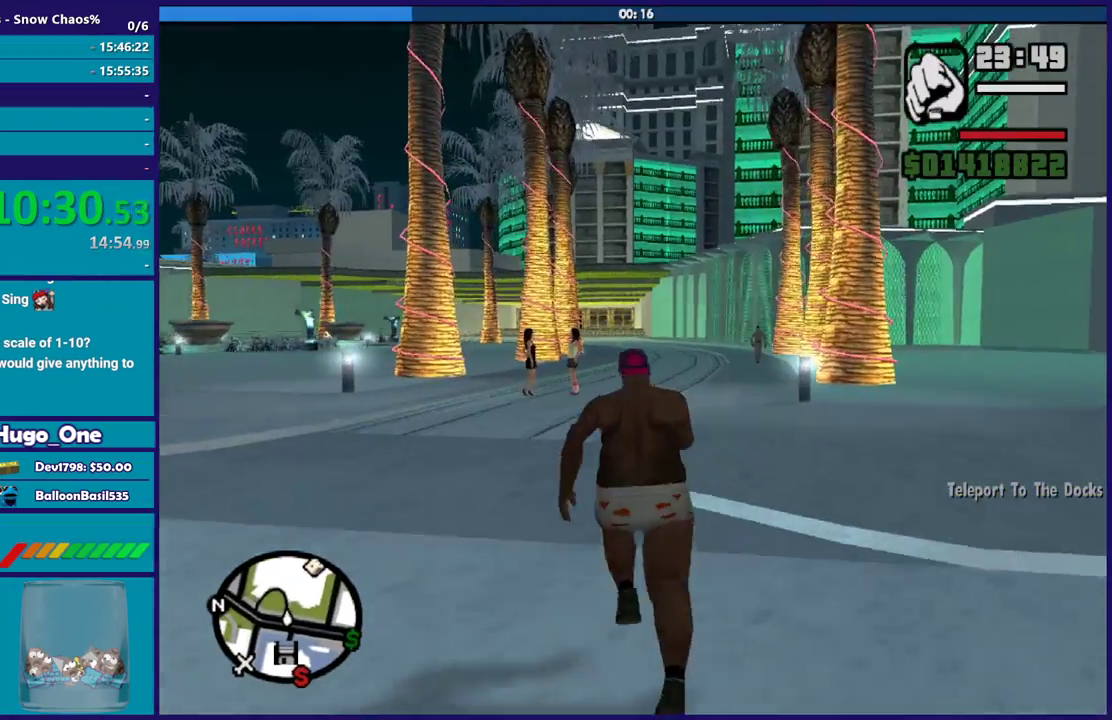
{"buttons": ["A"], "right_stick": "center", "events": [[34, "A", "down"], [134, "A", "up"], [234, "A", "down"], [334, "A", "up"], [434, "A", "down"]]}
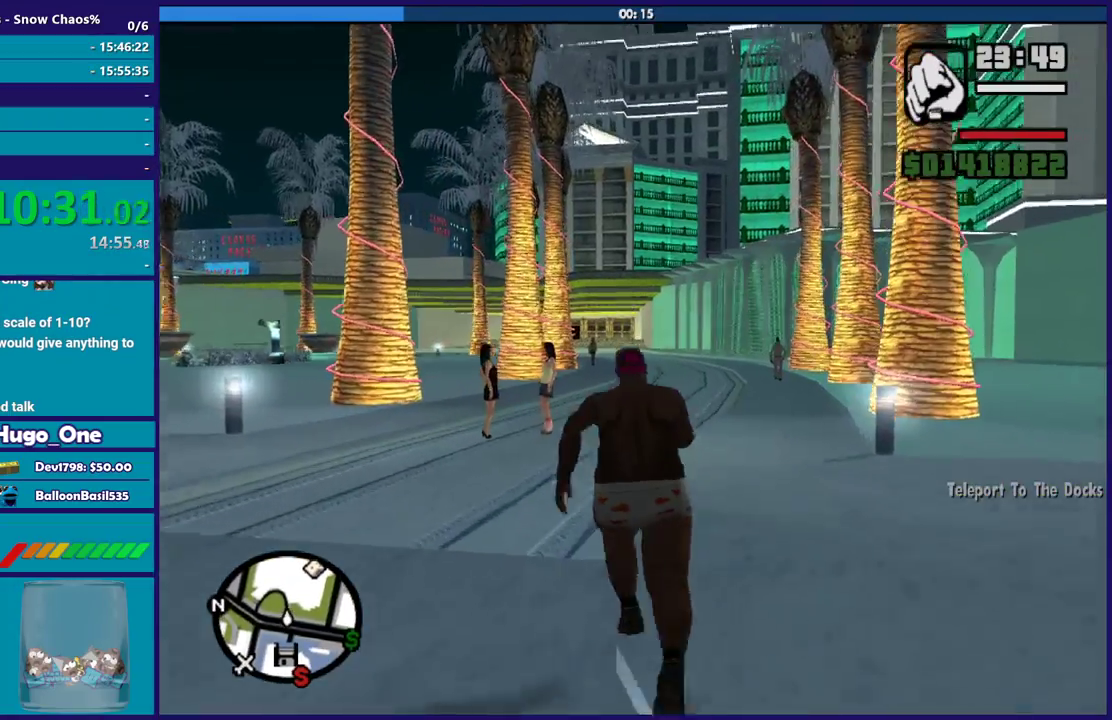
{"buttons": [], "right_stick": "center", "events": [[33, "A", "up"], [133, "A", "down"], [233, "A", "up"], [334, "A", "down"], [434, "A", "up"]]}